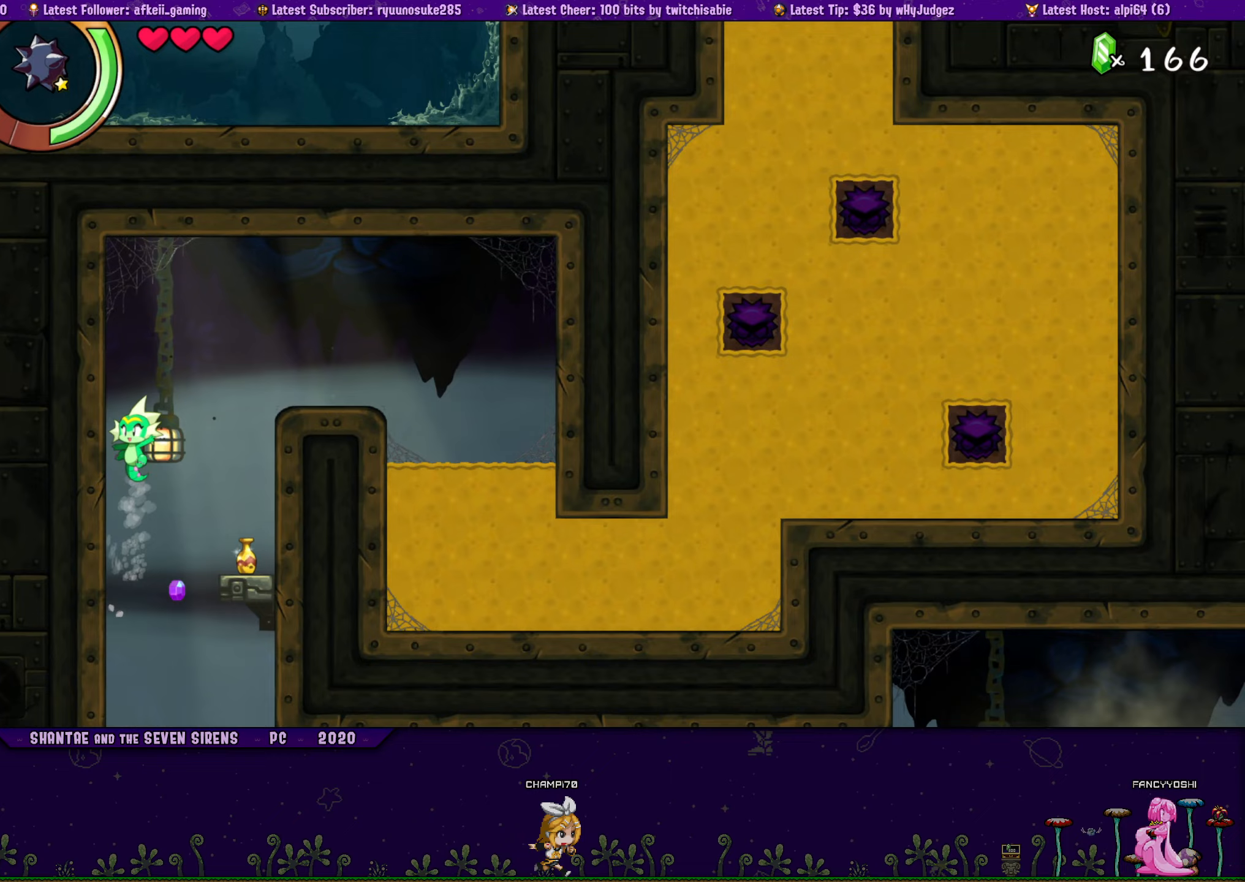
Gameplay with a controller (PlayStation layout); each line is a JSON object with the inputs held at the frame after it (dt_ms = milliseconds from this image to that frame). "button_events" lists button changes between this image and that frame as [ms after this image, input, new state], when the widget could be followed in between (sticks are given only as held states). Not read: L3 R1 R3 left_stick right_stick.
{"dt_ms": 250, "buttons": ["CROSS", "R2", "DPAD_RIGHT"], "button_events": [[67, "DPAD_LEFT", "up"], [100, "DPAD_RIGHT", "down"], [117, "R2", "down"], [150, "DPAD_UP", "up"]]}
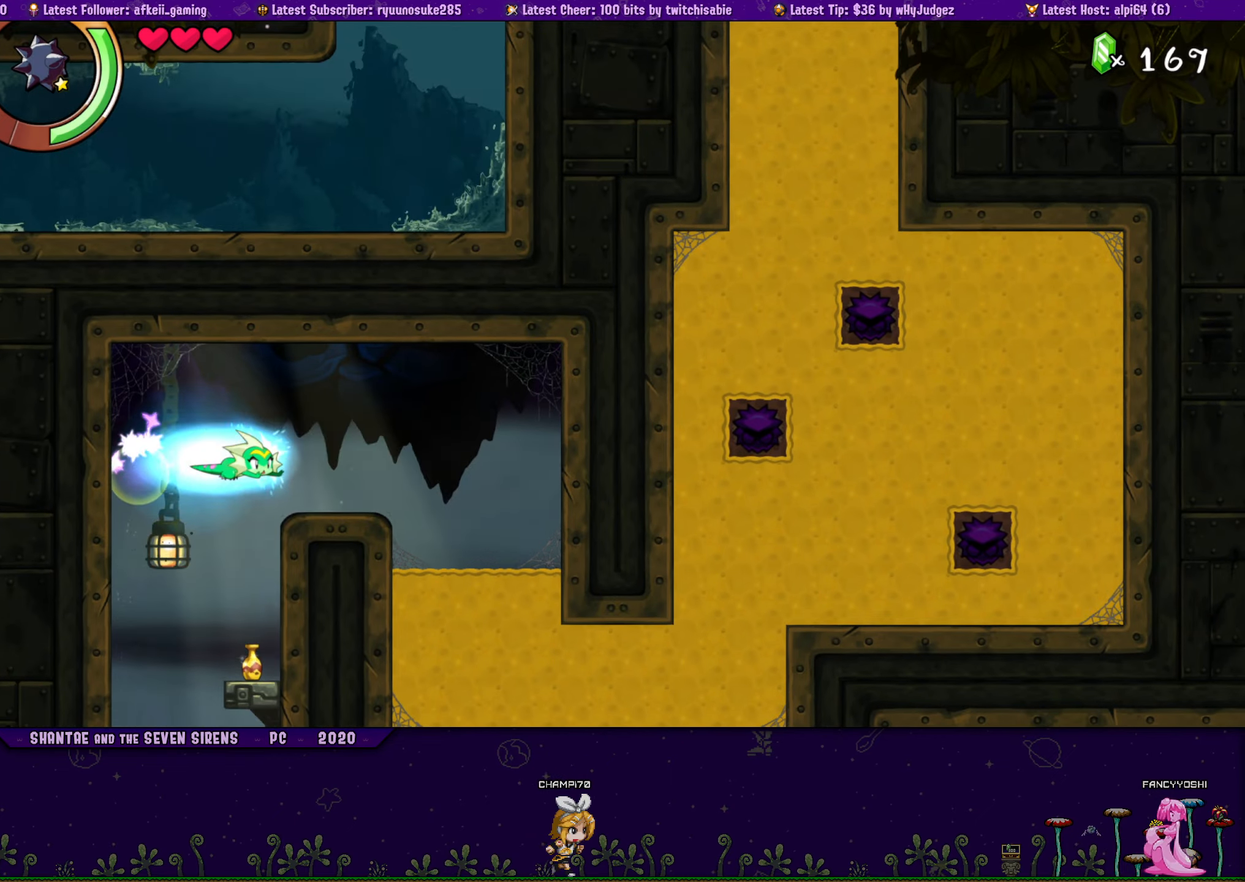
{"dt_ms": 500, "buttons": ["DPAD_DOWN"], "button_events": [[117, "R2", "up"], [133, "CROSS", "up"], [417, "DPAD_DOWN", "down"], [417, "DPAD_RIGHT", "up"]]}
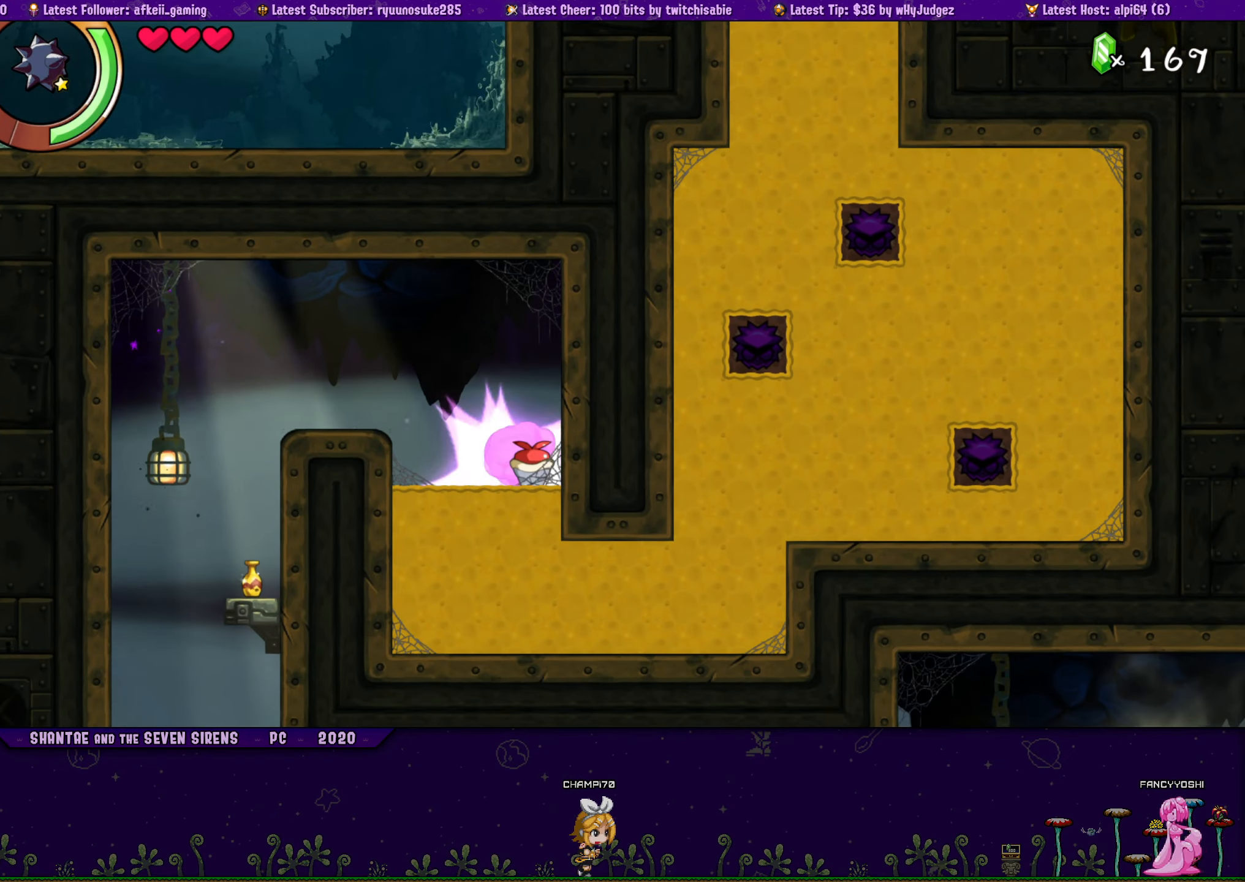
{"dt_ms": 500, "buttons": [], "button_events": [[167, "DPAD_DOWN", "up"], [167, "DPAD_RIGHT", "down"], [500, "DPAD_RIGHT", "up"]]}
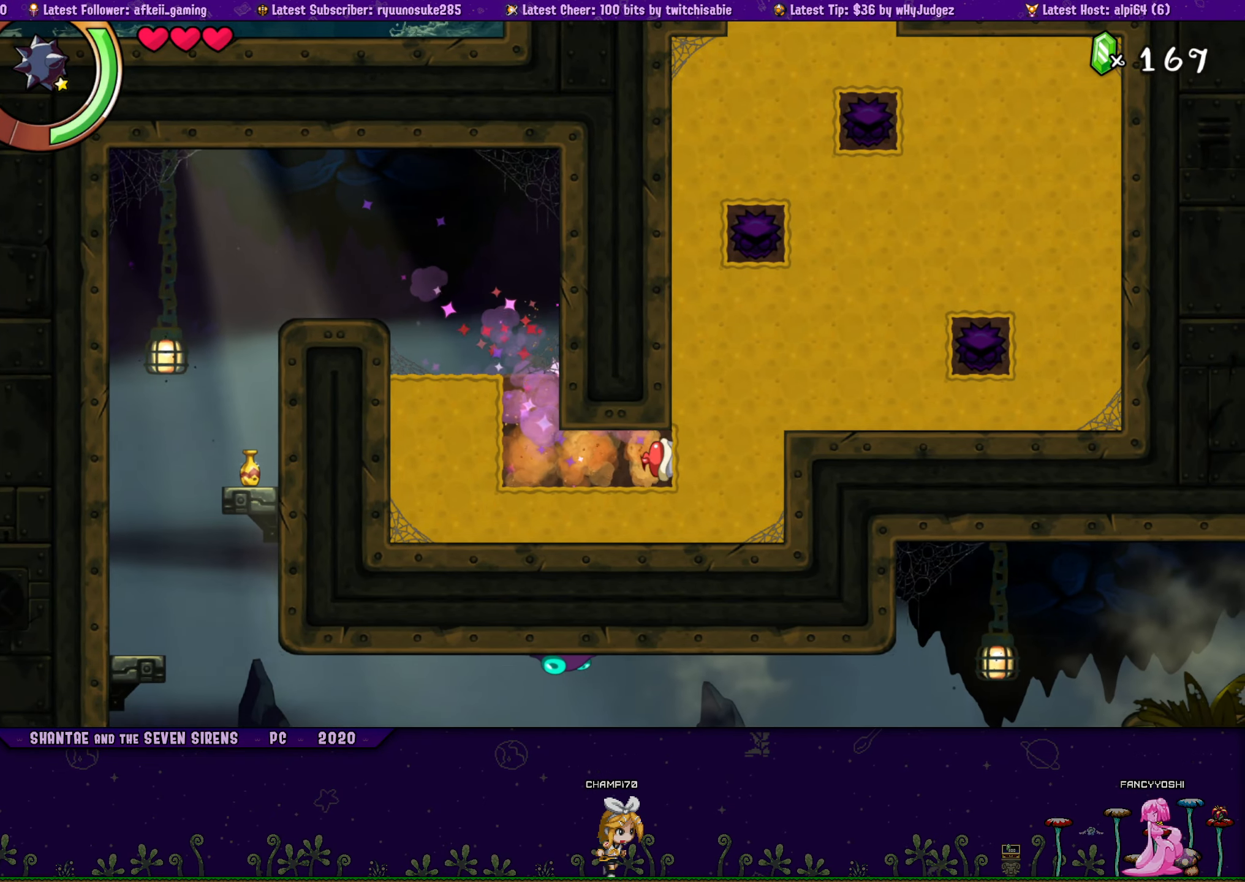
{"dt_ms": 500, "buttons": ["DPAD_UP"], "button_events": [[17, "DPAD_UP", "down"], [283, "CIRCLE", "down"], [417, "CIRCLE", "up"]]}
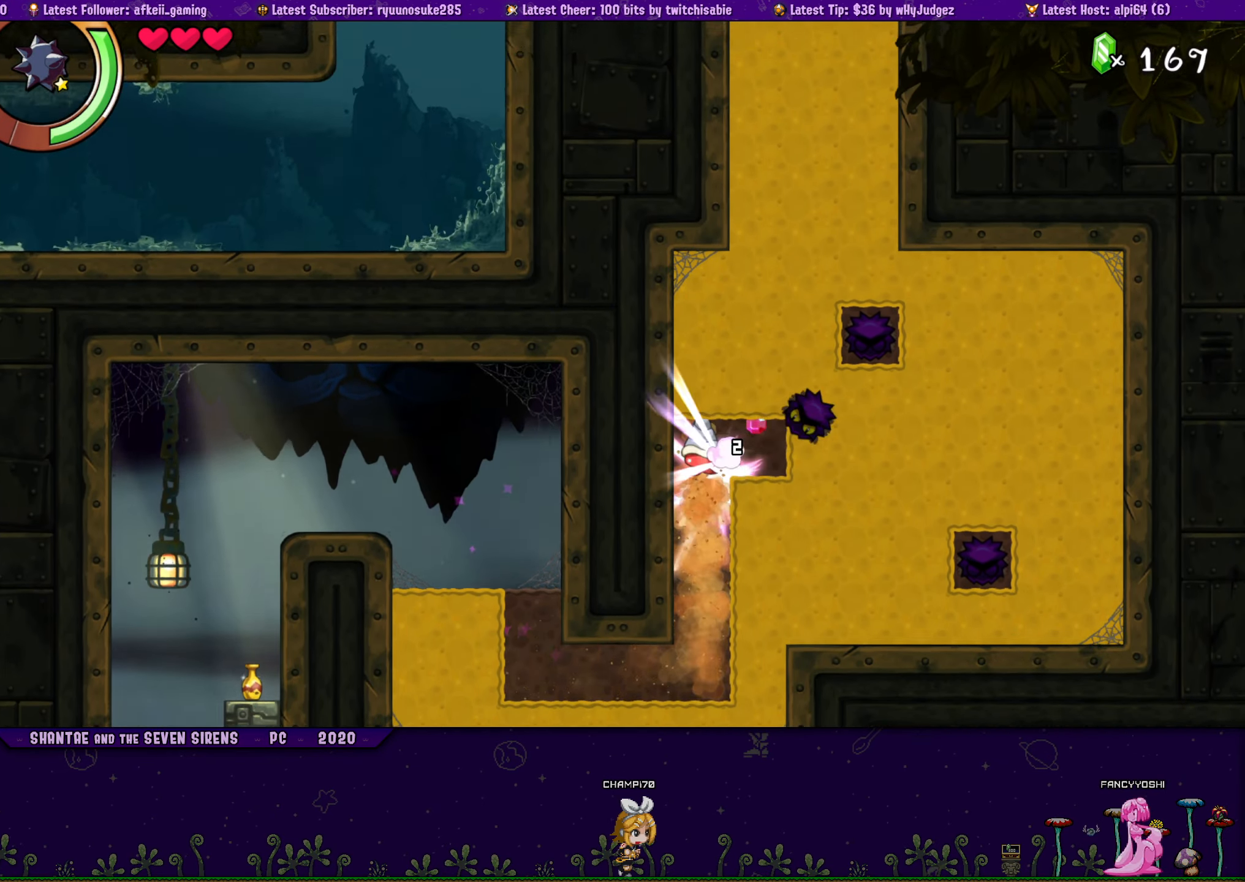
{"dt_ms": 500, "buttons": ["CIRCLE", "DPAD_UP"], "button_events": [[167, "DPAD_RIGHT", "down"], [183, "DPAD_UP", "up"], [333, "DPAD_RIGHT", "up"], [333, "DPAD_UP", "down"], [500, "CIRCLE", "down"]]}
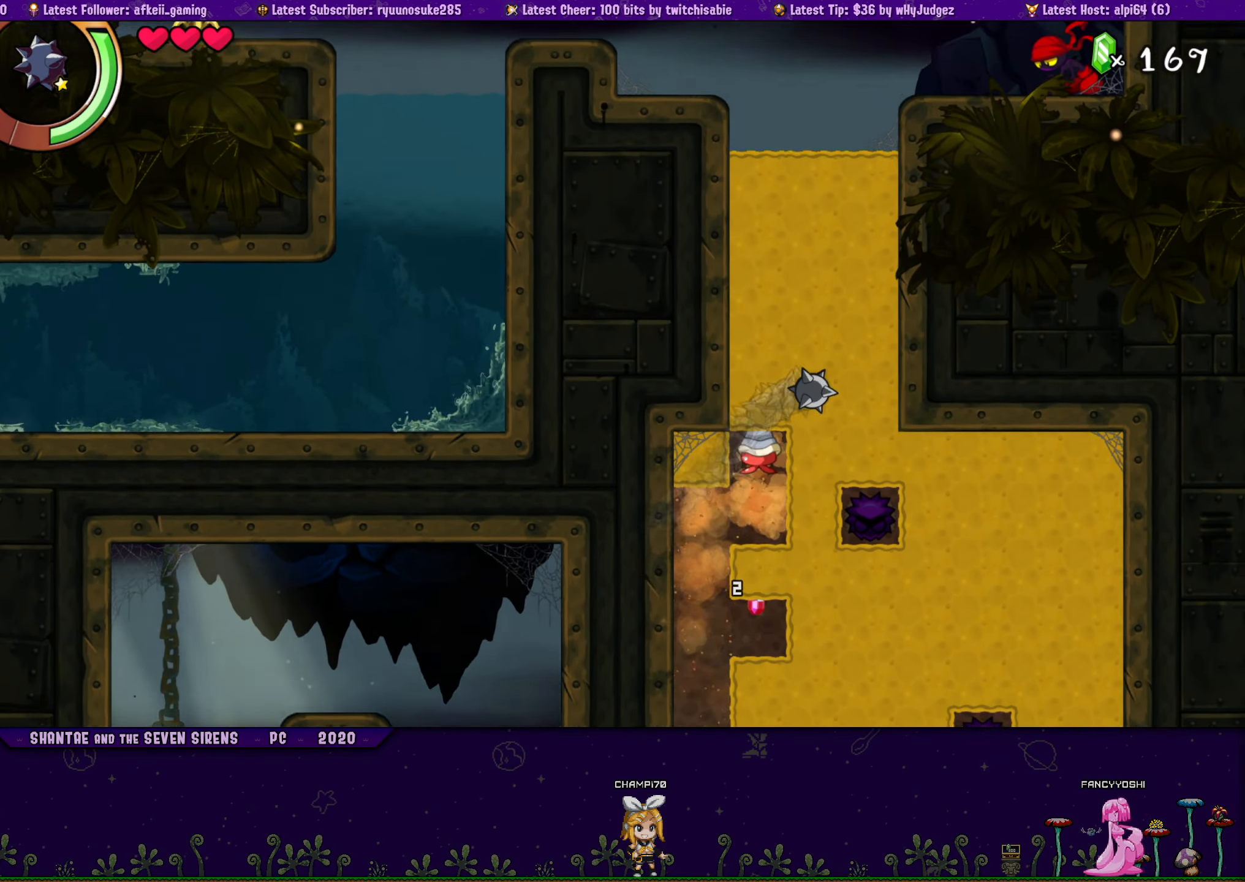
{"dt_ms": 500, "buttons": ["DPAD_UP"], "button_events": [[100, "DPAD_UP", "up"], [117, "CIRCLE", "up"], [350, "DPAD_UP", "down"]]}
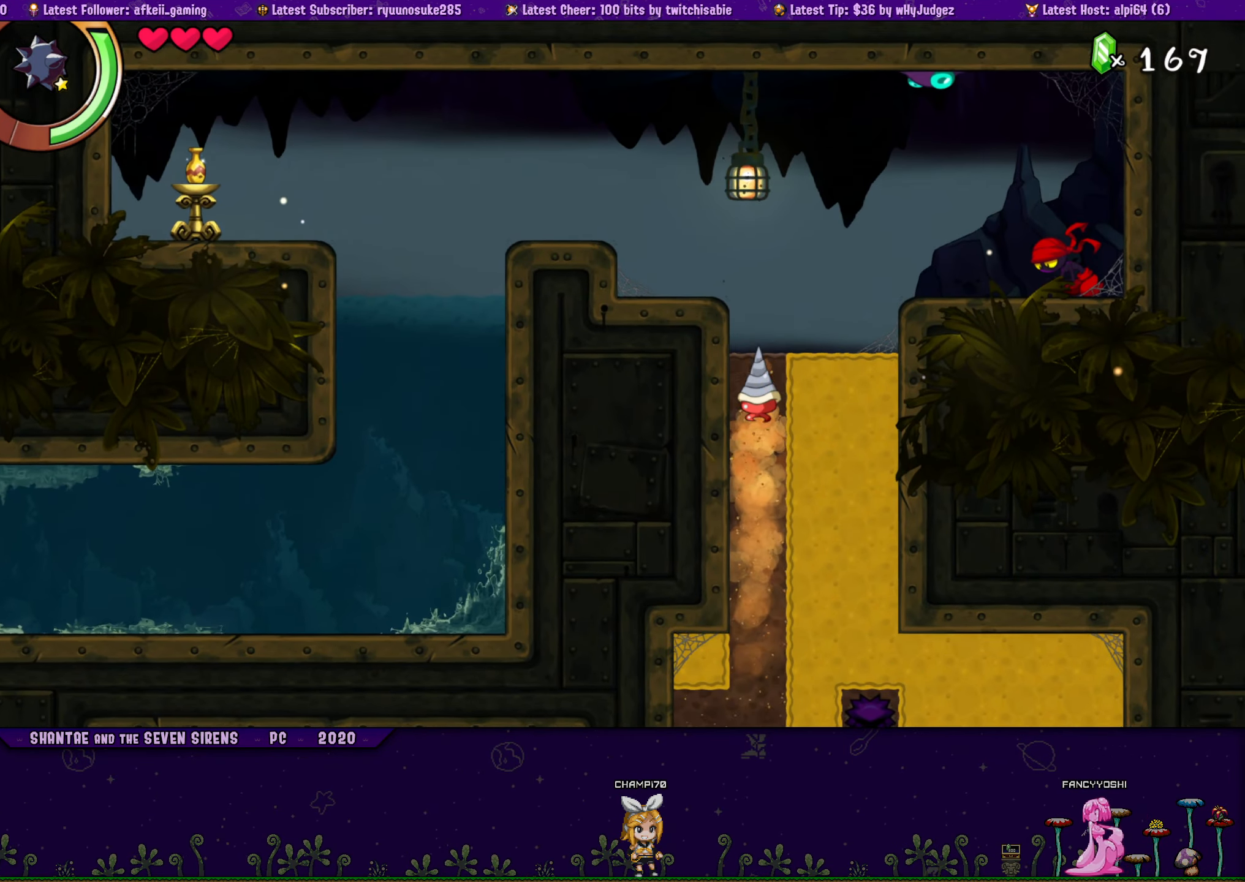
{"dt_ms": 500, "buttons": ["DPAD_LEFT"], "button_events": [[233, "DPAD_LEFT", "down"], [267, "DPAD_UP", "up"], [333, "R2", "down"], [467, "R2", "up"]]}
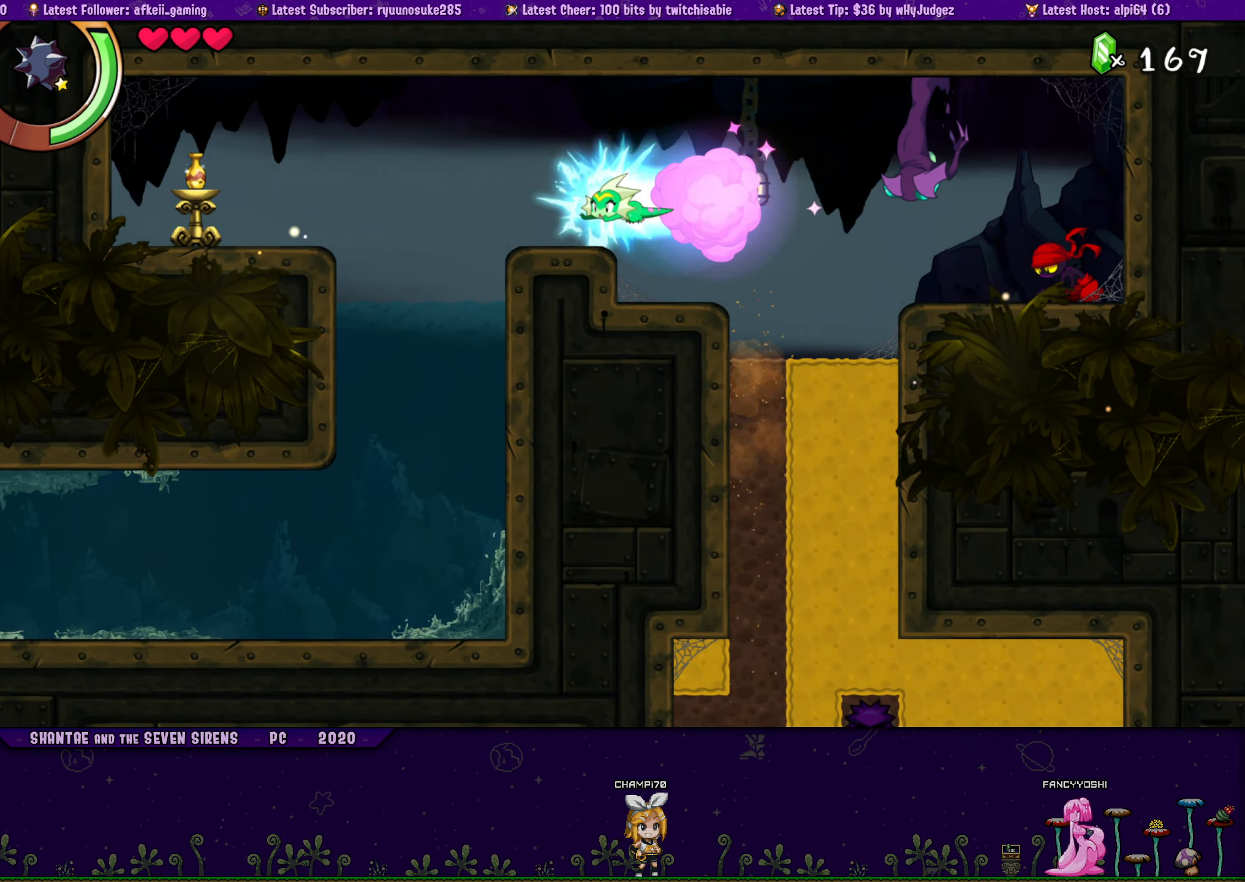
{"dt_ms": 500, "buttons": ["R2", "DPAD_LEFT"], "button_events": [[50, "DPAD_LEFT", "up"], [100, "DPAD_LEFT", "down"], [233, "R2", "down"]]}
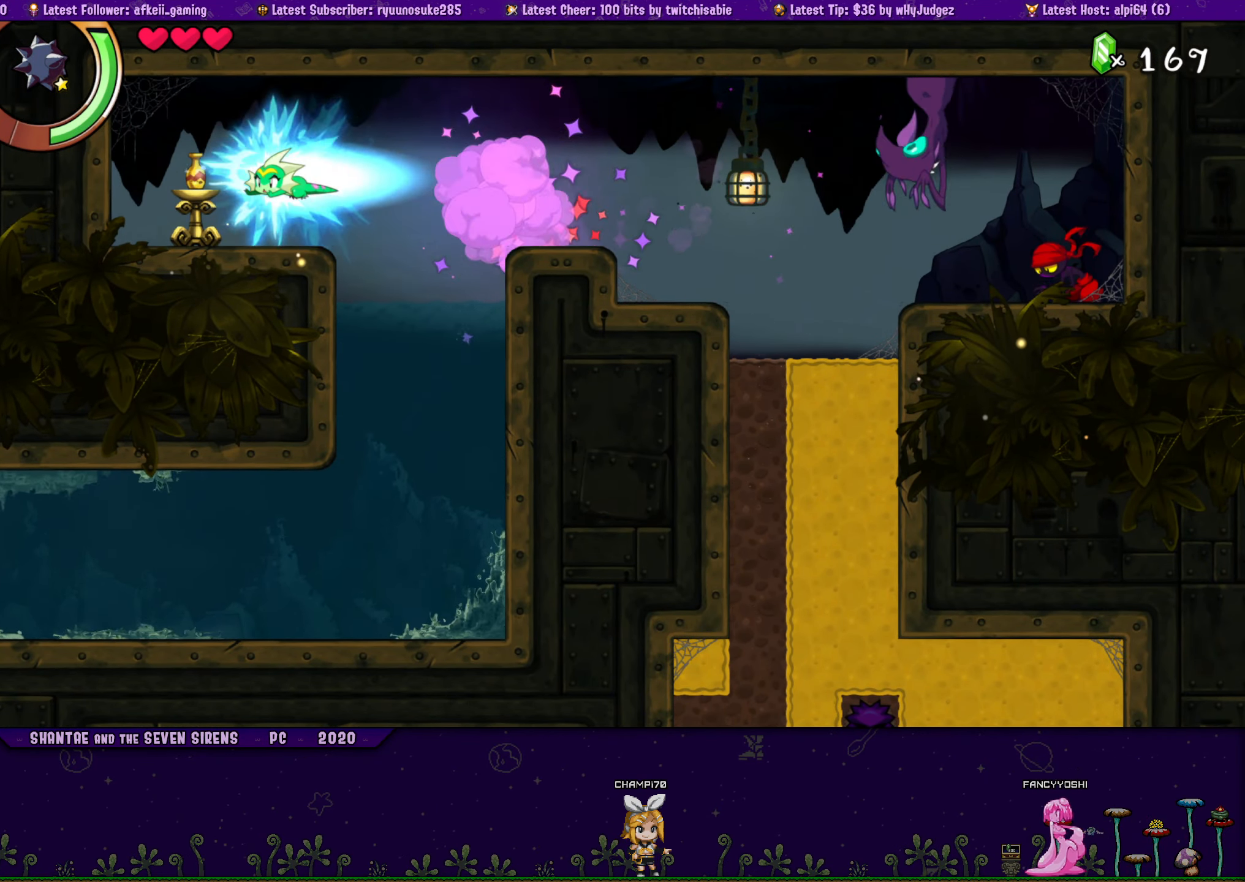
{"dt_ms": 500, "buttons": ["DPAD_RIGHT"], "button_events": [[100, "R2", "up"], [117, "DPAD_LEFT", "up"], [267, "CROSS", "down"], [333, "CROSS", "up"], [500, "DPAD_RIGHT", "down"]]}
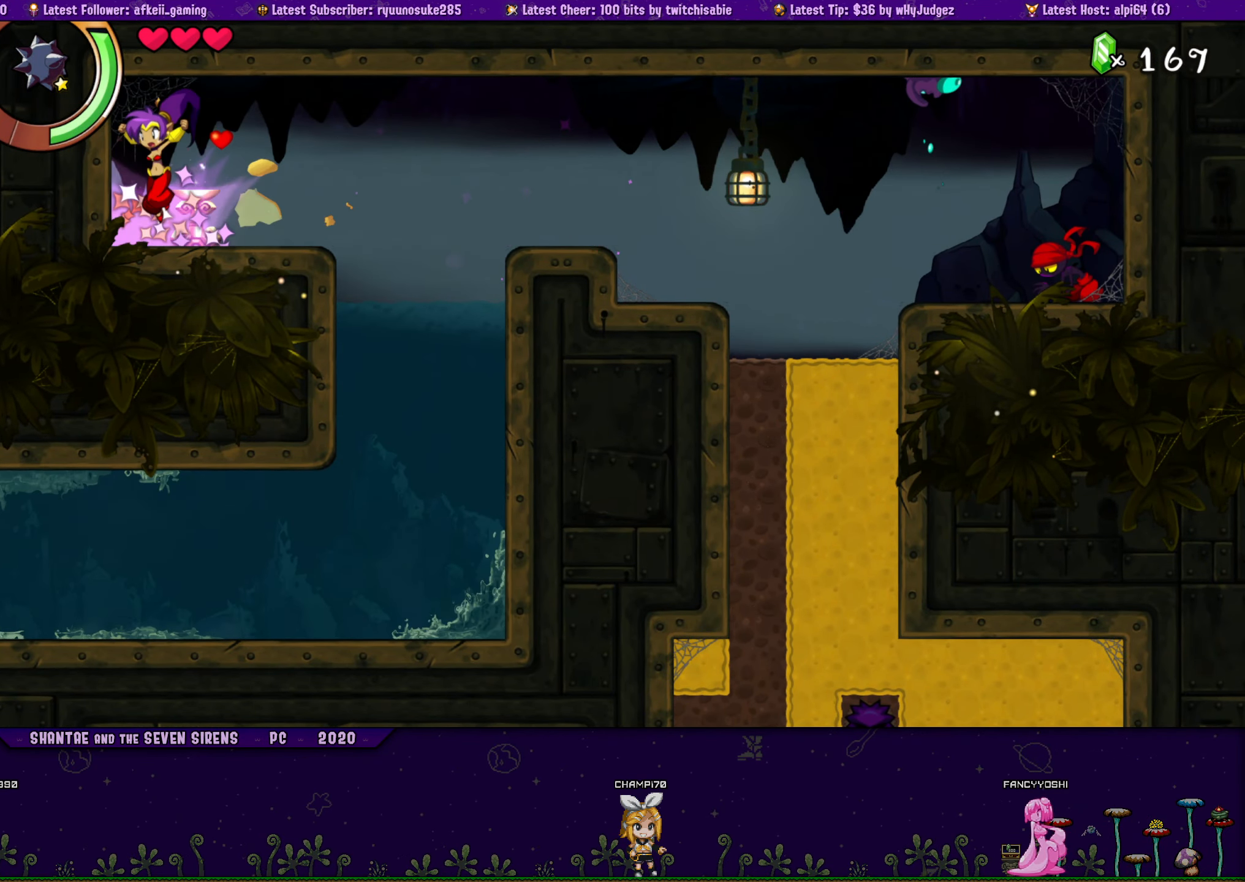
{"dt_ms": 500, "buttons": [], "button_events": [[100, "DPAD_RIGHT", "up"], [217, "DPAD_LEFT", "down"], [300, "DPAD_LEFT", "up"]]}
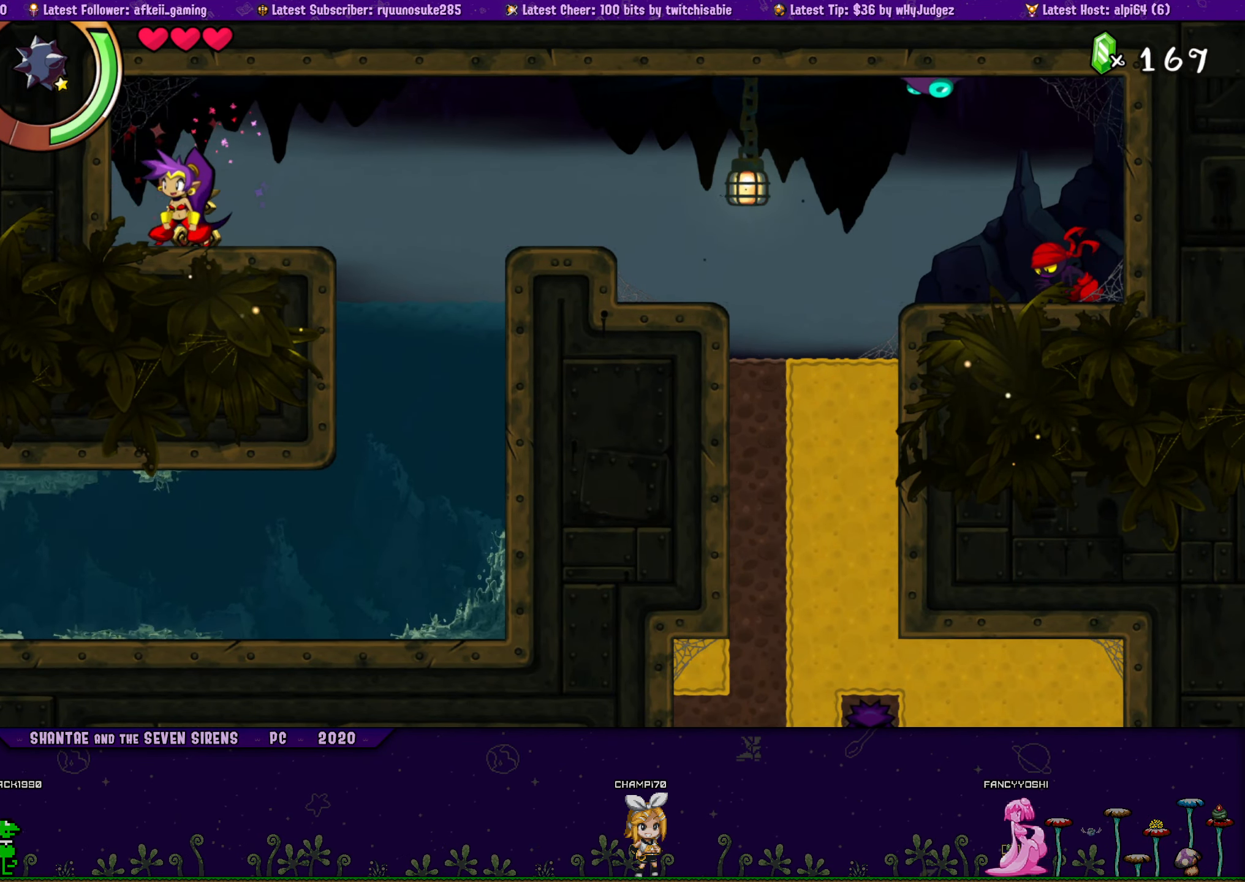
{"dt_ms": 500, "buttons": [], "button_events": []}
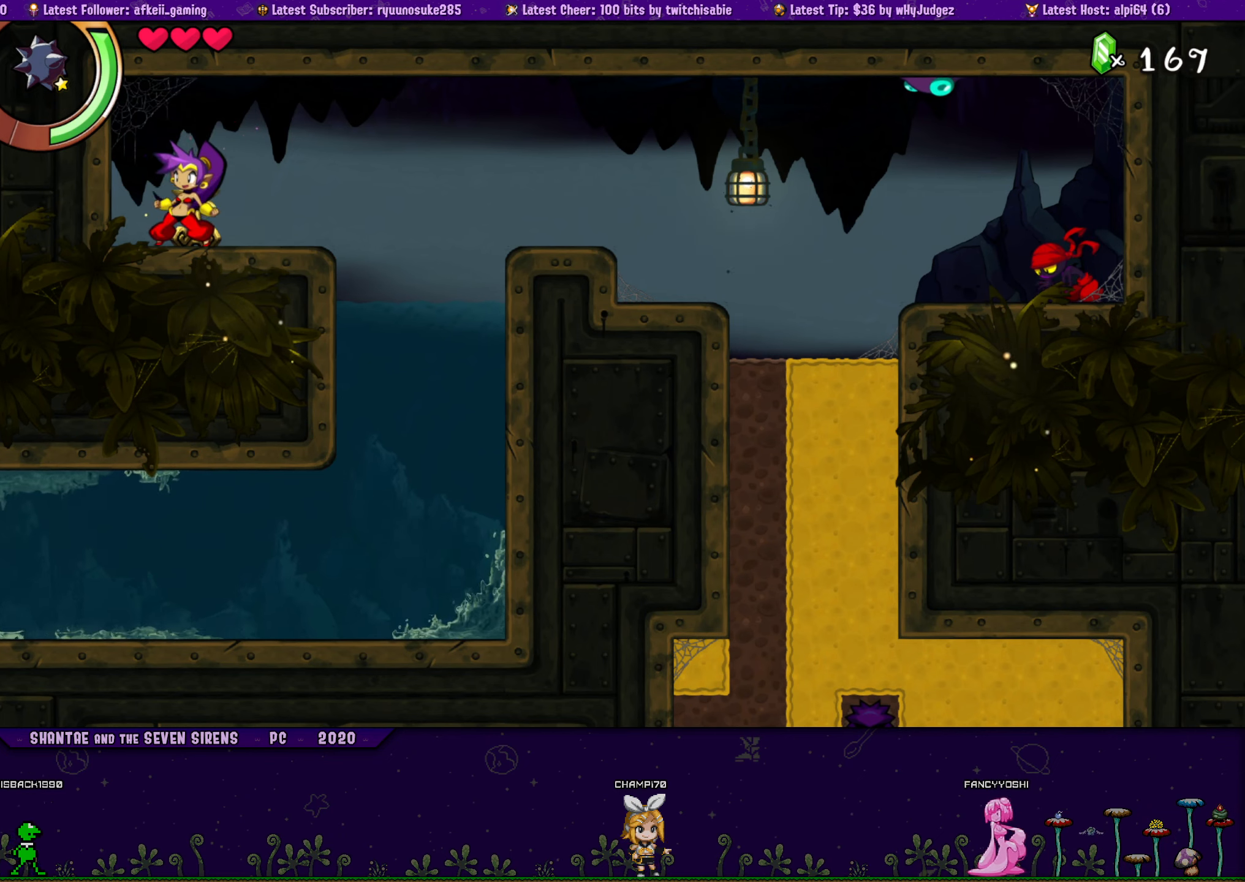
{"dt_ms": 500, "buttons": [], "button_events": []}
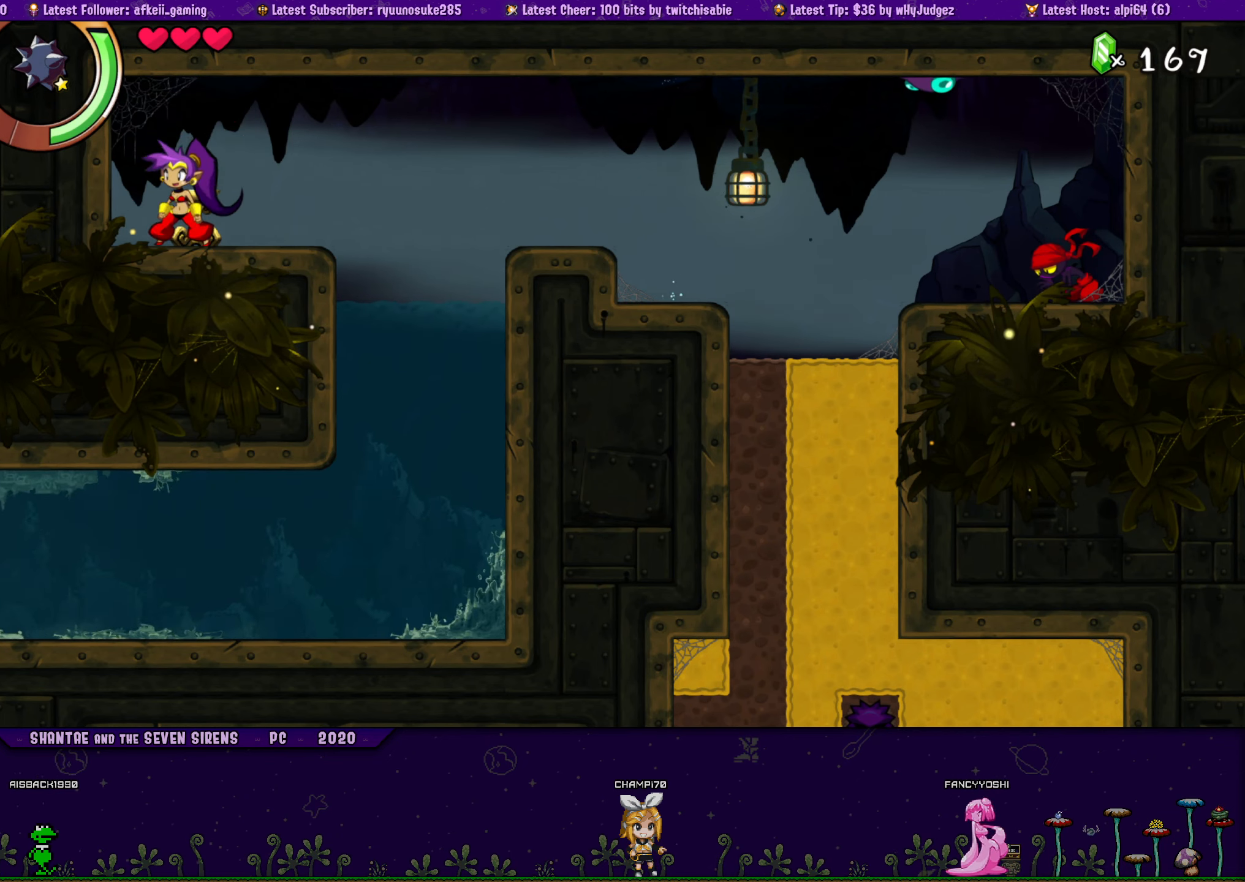
{"dt_ms": 500, "buttons": [], "button_events": []}
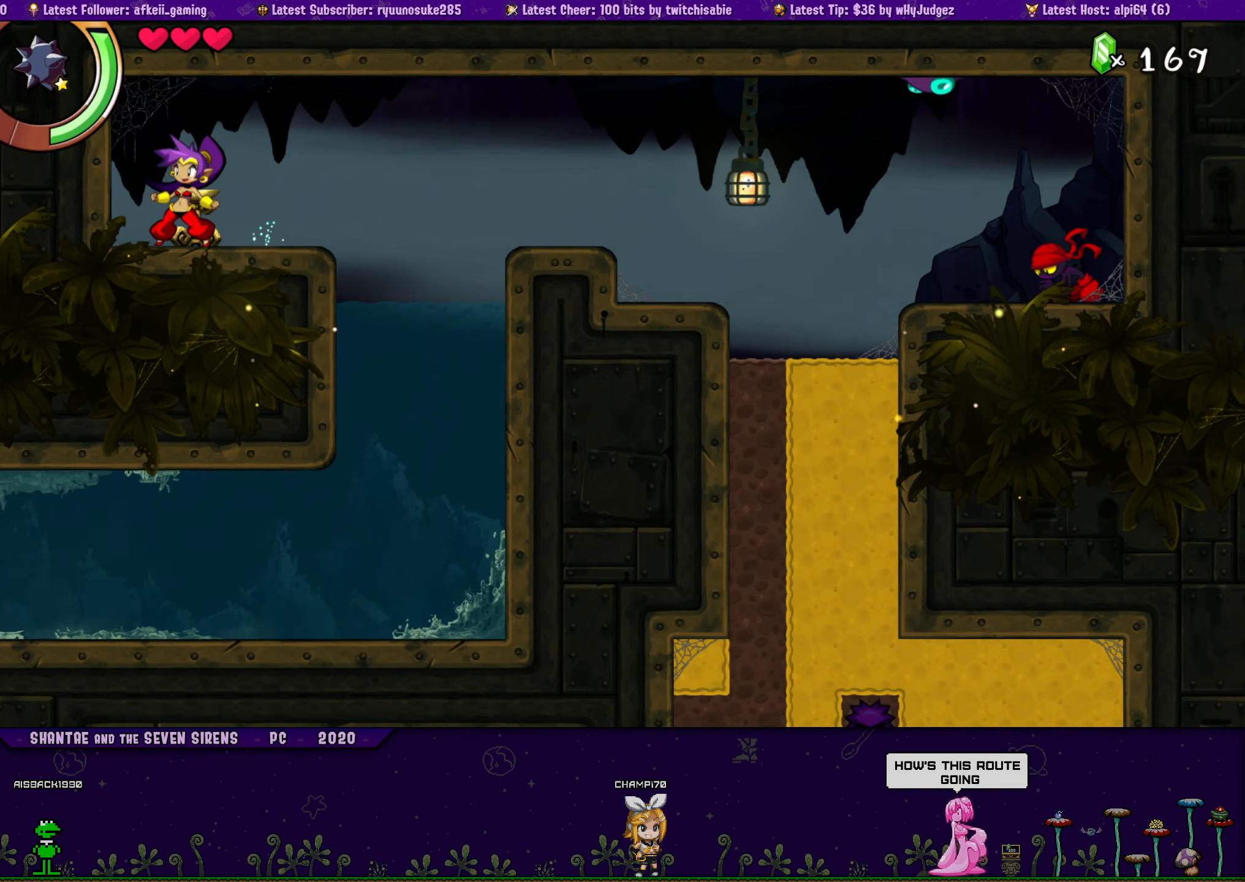
{"dt_ms": 500, "buttons": ["DPAD_LEFT"], "button_events": [[234, "DPAD_LEFT", "down"]]}
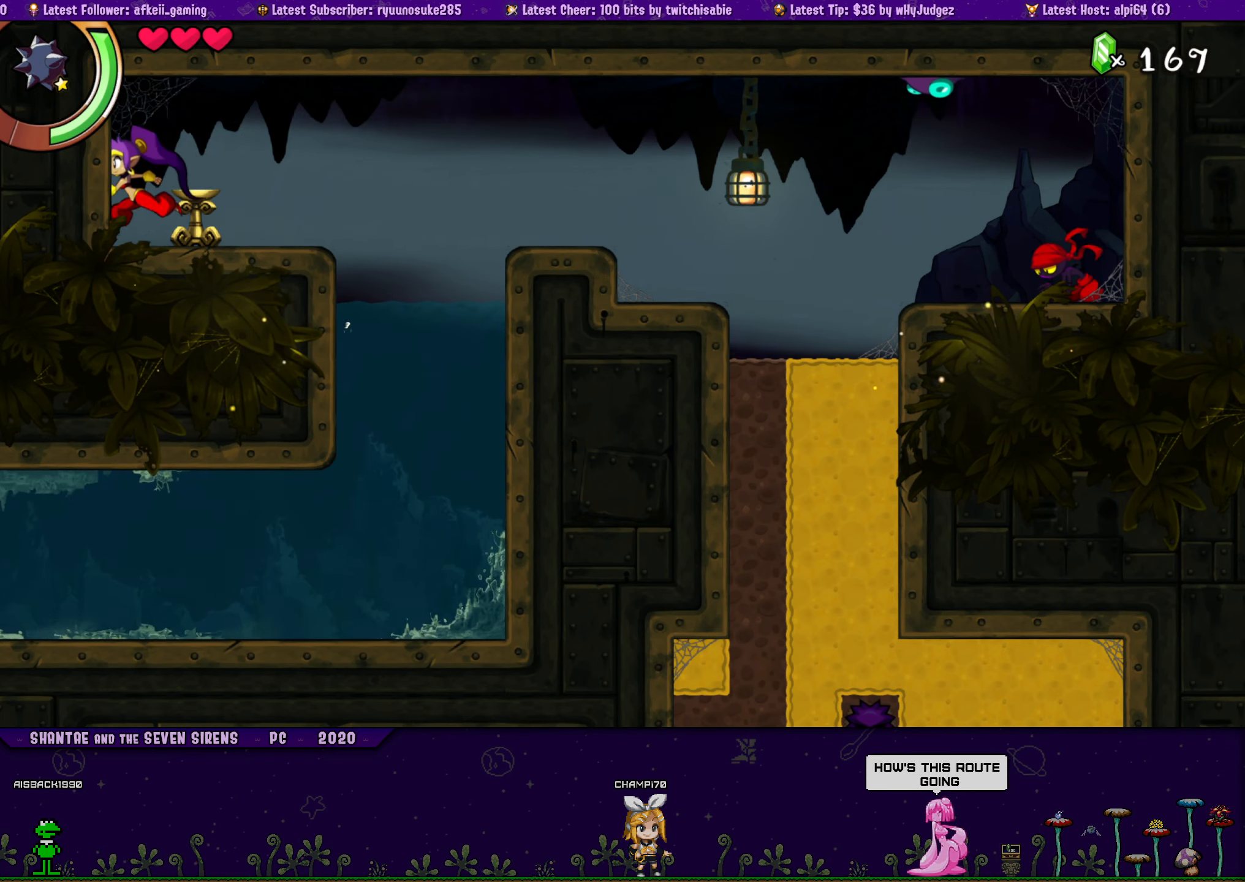
{"dt_ms": 500, "buttons": ["CROSS", "DPAD_UP"], "button_events": [[217, "DPAD_UP", "down"], [267, "DPAD_LEFT", "up"], [284, "DPAD_RIGHT", "down"], [450, "CROSS", "down"], [500, "DPAD_RIGHT", "up"]]}
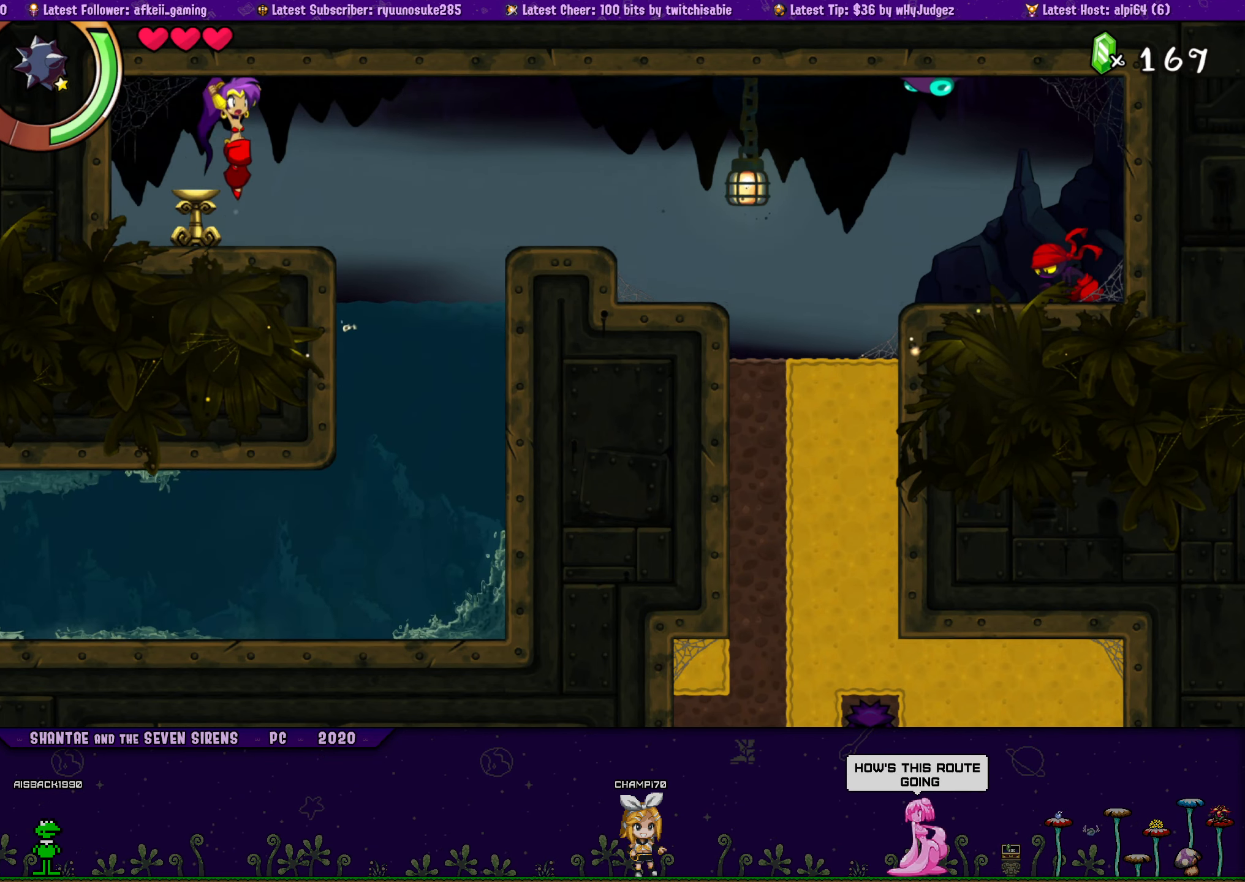
{"dt_ms": 500, "buttons": ["DPAD_LEFT"], "button_events": [[34, "CROSS", "up"], [34, "DPAD_LEFT", "down"], [50, "DPAD_UP", "up"], [167, "DPAD_UP", "down"], [200, "DPAD_LEFT", "up"], [217, "DPAD_RIGHT", "down"], [284, "CROSS", "down"], [350, "DPAD_RIGHT", "up"], [384, "CROSS", "up"], [384, "DPAD_LEFT", "down"], [400, "DPAD_UP", "up"]]}